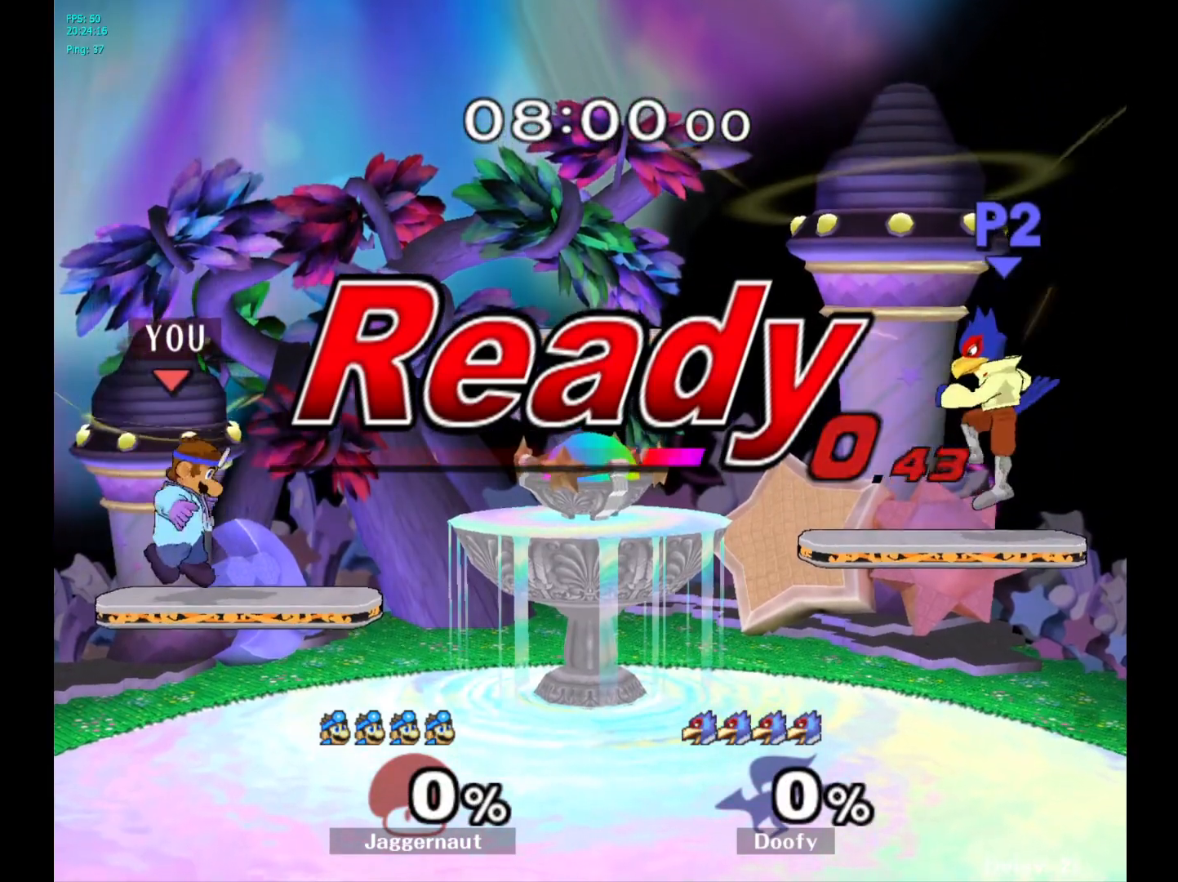
Gameplay with a controller (Nintendo layout); each line is a JSON object with the inputs held at the frame after it. "events" lists button and stick changes between this image and that frame as [ms after this image, input, new state], when the widget could be followed in between. Not read: L3 R3.
{"buttons": [], "left_stick": "left", "right_stick": "center", "events": [[350, "left_stick", "right"], [467, "left_stick", "left"]]}
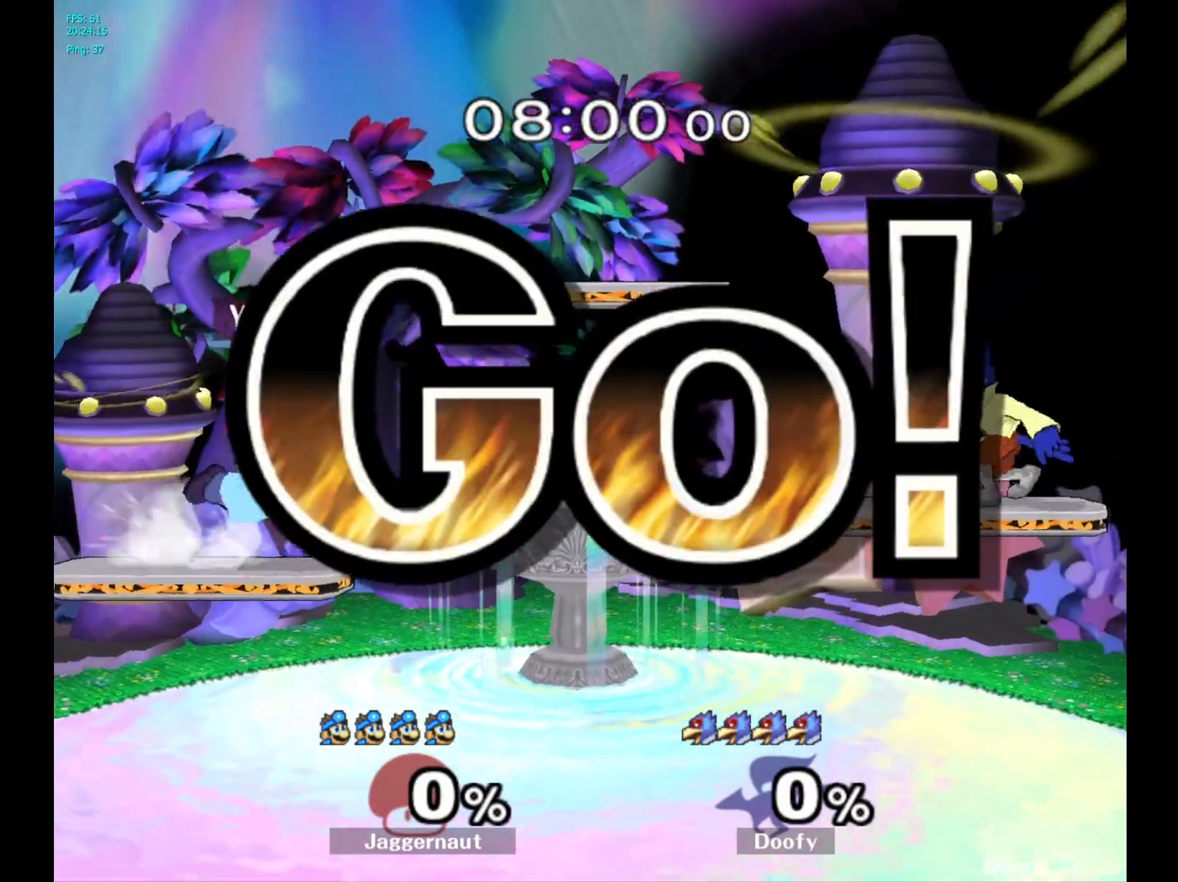
{"buttons": [], "left_stick": "right", "right_stick": "center", "events": [[83, "left_stick", "right"], [183, "left_stick", "left"], [283, "left_stick", "right"], [367, "left_stick", "left"], [500, "left_stick", "right"]]}
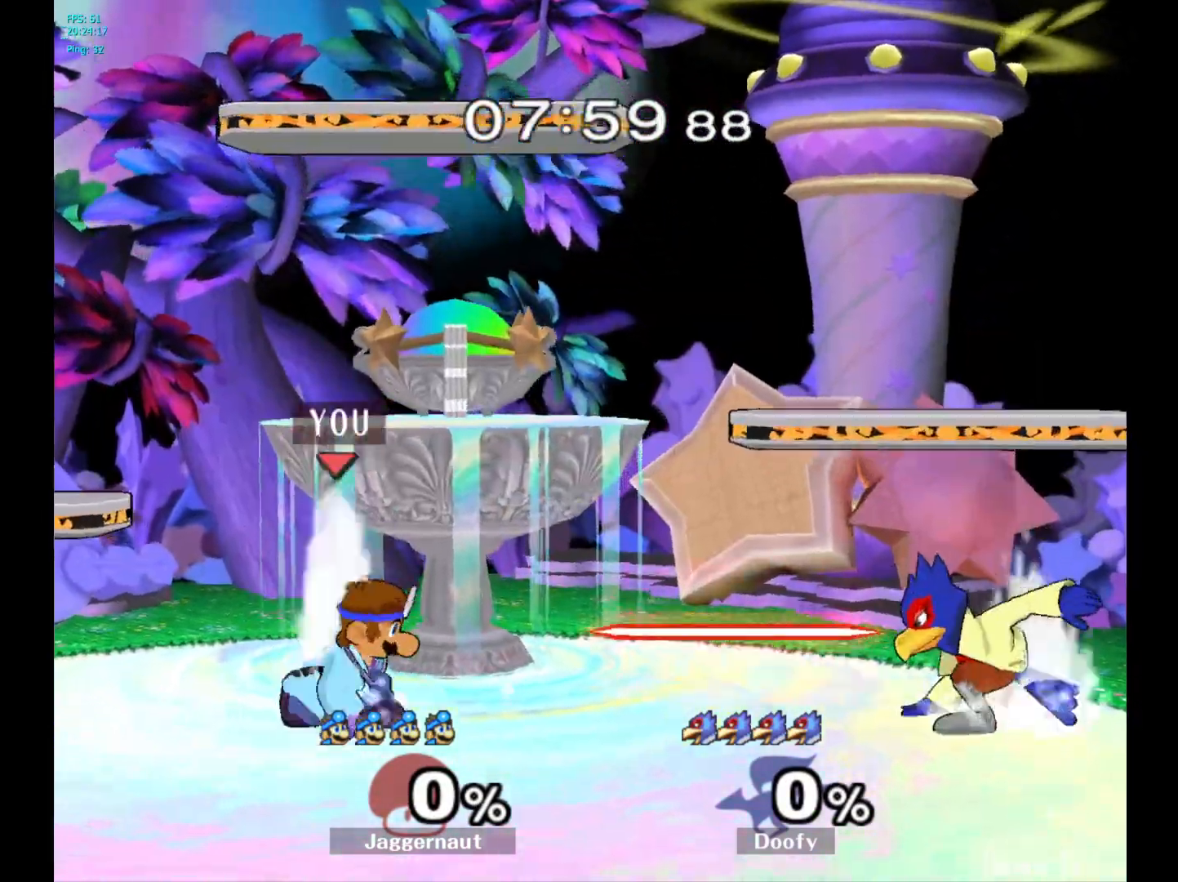
{"buttons": ["Y"], "left_stick": "left", "right_stick": "center", "events": [[67, "left_stick", "center"], [233, "left_stick", "left"], [417, "Y", "down"]]}
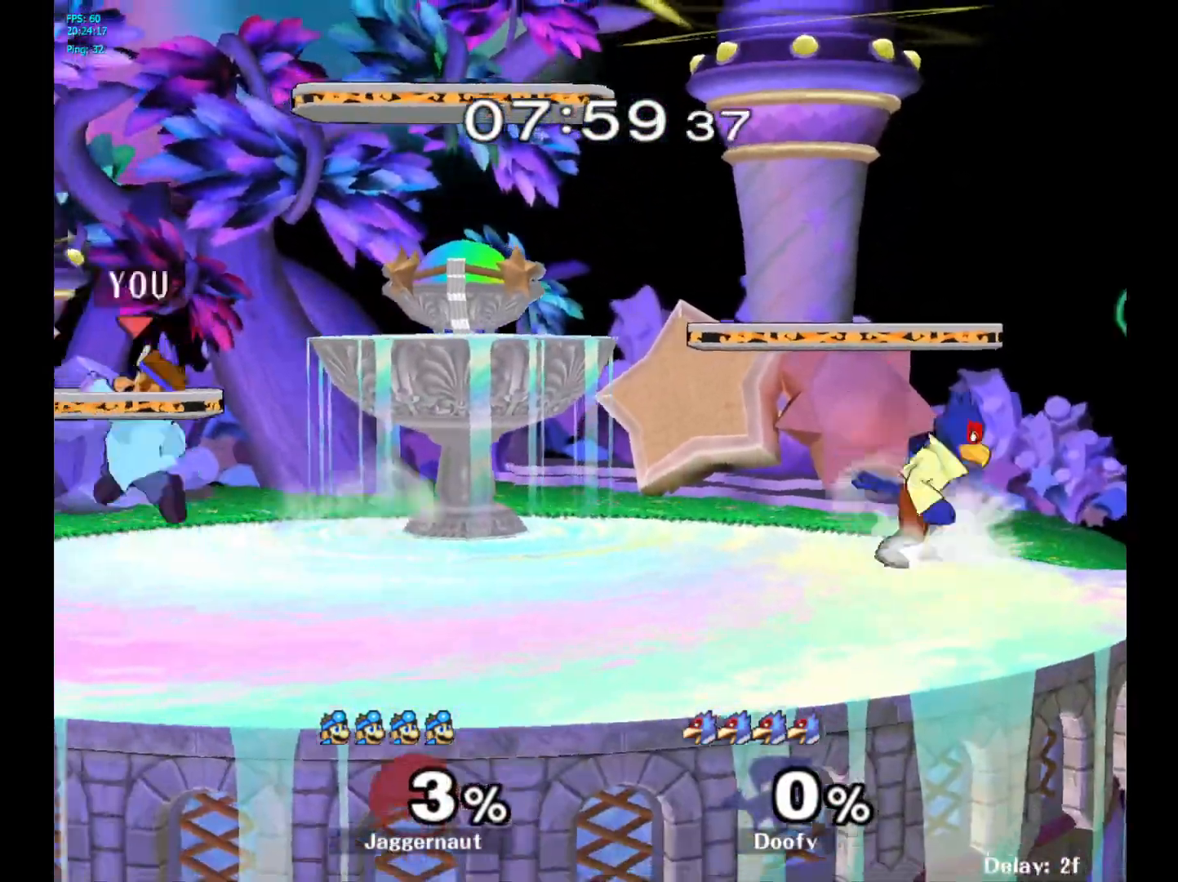
{"buttons": [], "left_stick": "right", "right_stick": "center", "events": [[100, "left_stick", "down-right"], [117, "R1", "down"], [233, "Y", "up"], [267, "R1", "up"], [317, "left_stick", "center"], [400, "left_stick", "right"]]}
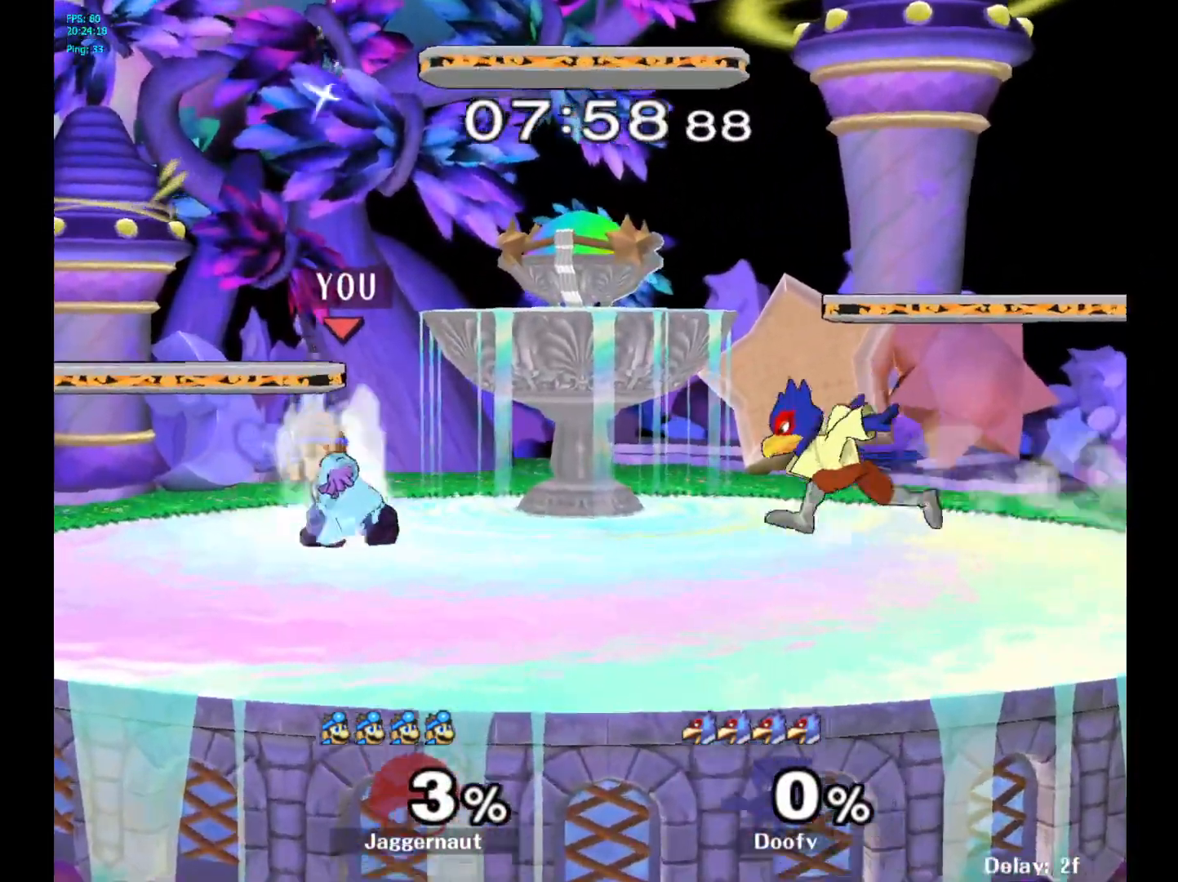
{"buttons": ["Y"], "left_stick": "right", "right_stick": "center", "events": [[83, "left_stick", "center"], [300, "Y", "down"], [300, "left_stick", "right"]]}
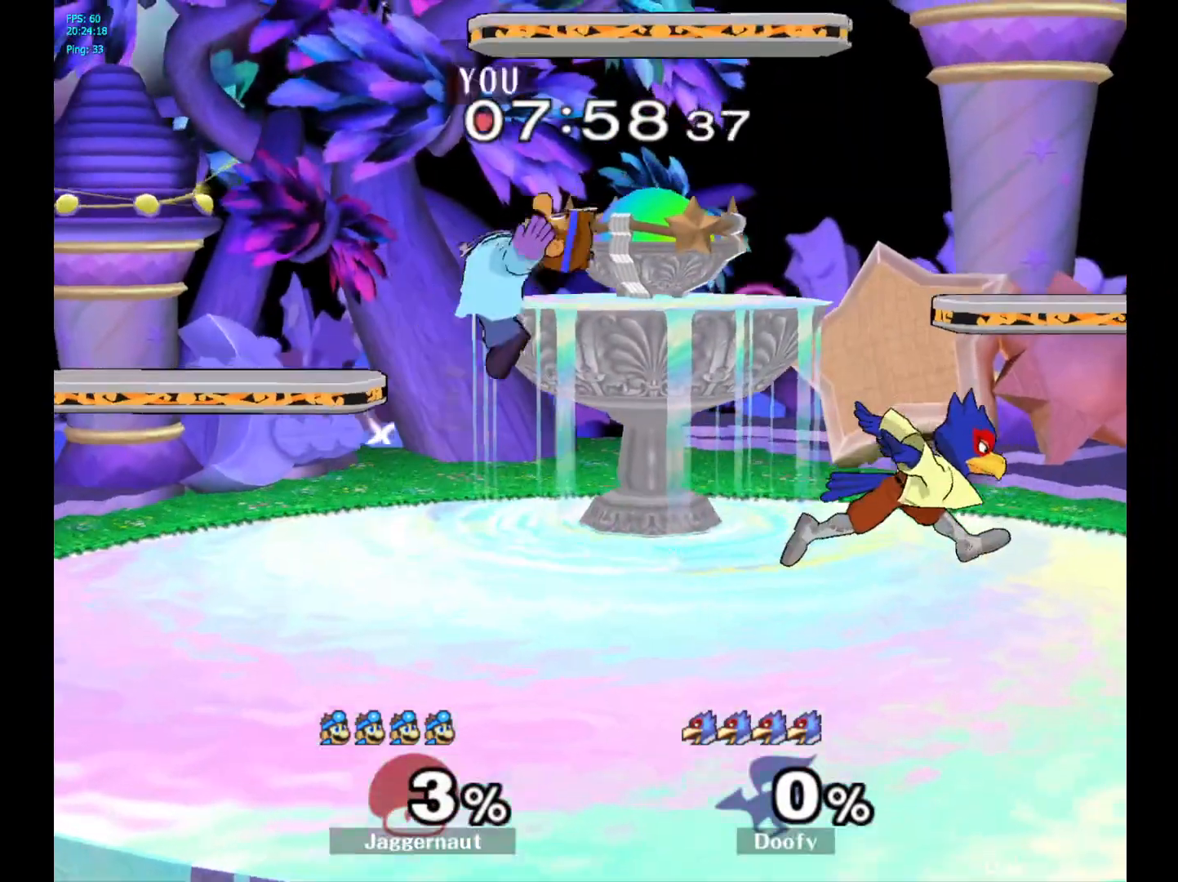
{"buttons": [], "left_stick": "down", "right_stick": "up-right", "events": [[83, "Y", "up"], [233, "left_stick", "up-right"], [333, "left_stick", "right"], [467, "left_stick", "down"], [467, "right_stick", "up-right"]]}
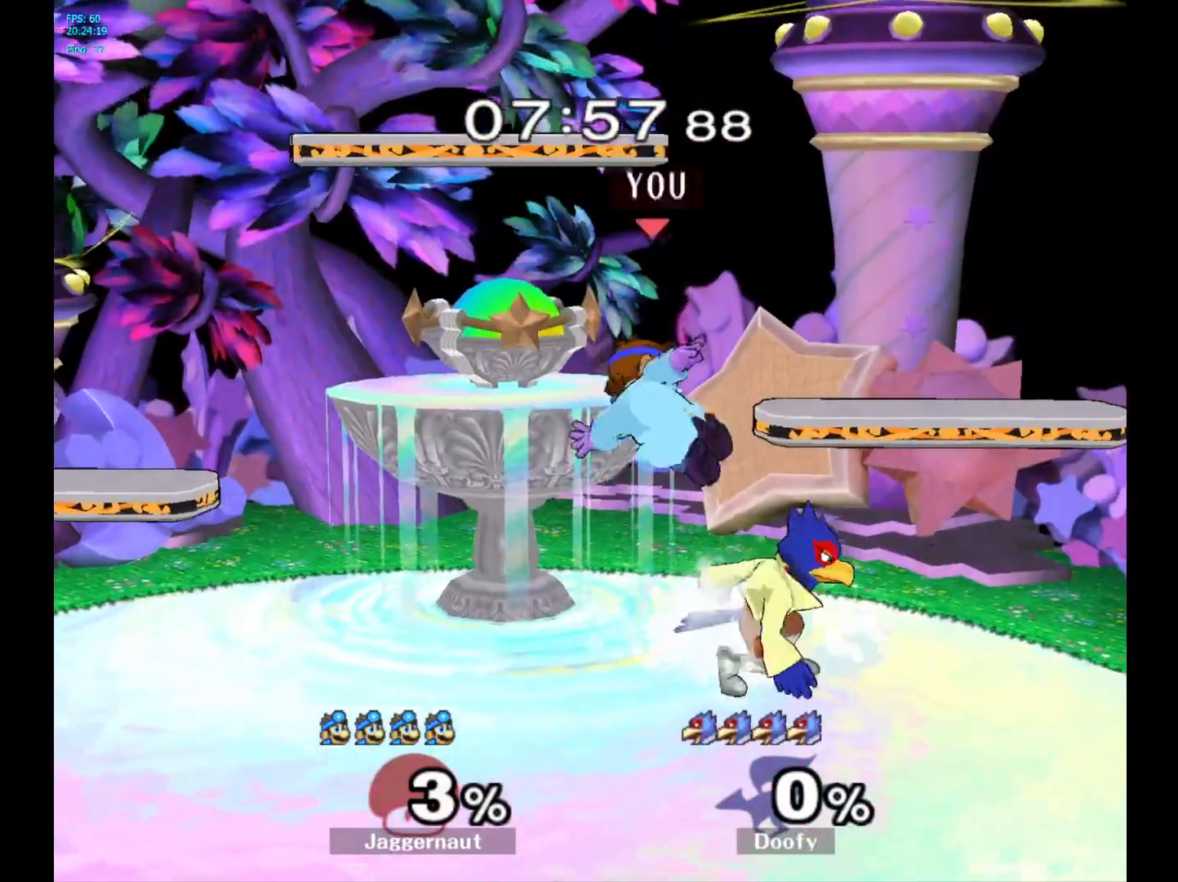
{"buttons": ["A"], "left_stick": "center", "right_stick": "center", "events": [[50, "right_stick", "center"], [150, "R1", "down"], [233, "left_stick", "right"], [283, "left_stick", "center"], [317, "R1", "up"], [483, "A", "down"]]}
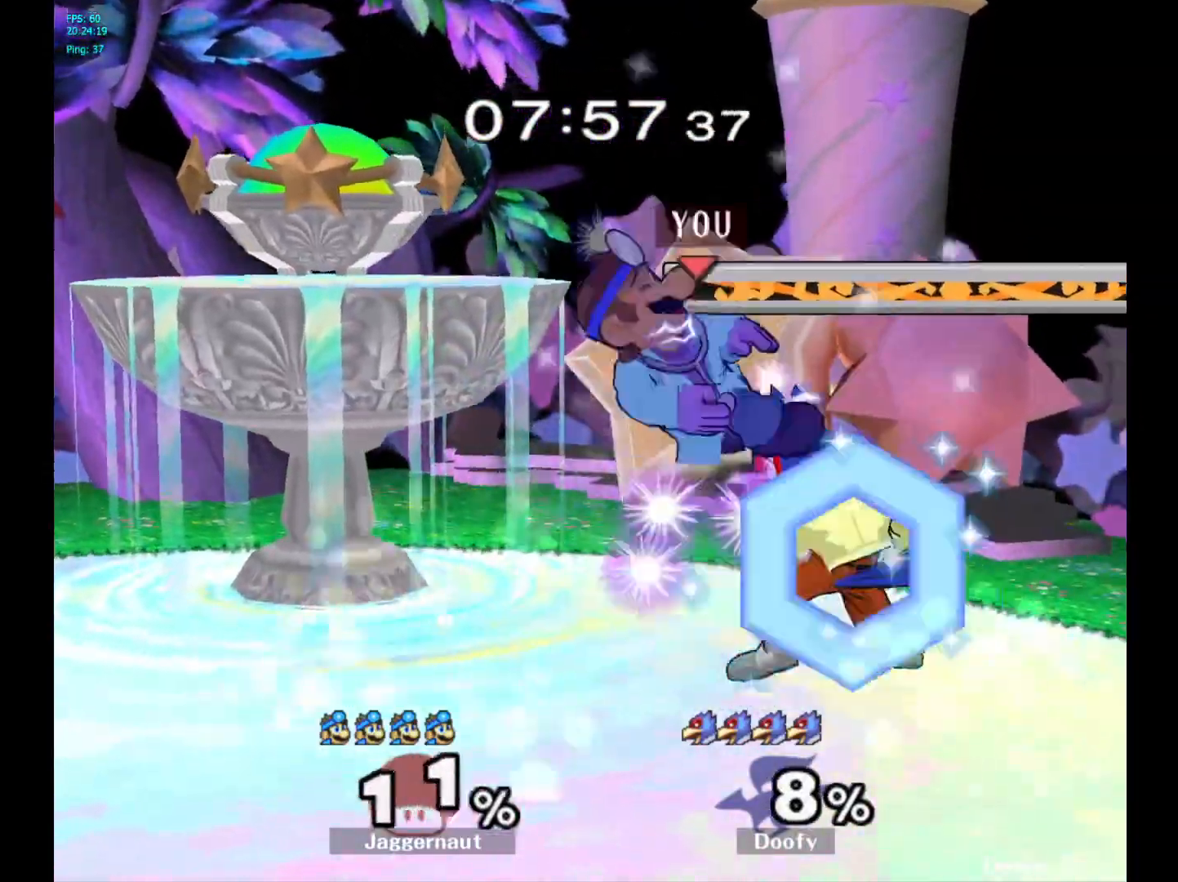
{"buttons": [], "left_stick": "left", "right_stick": "center", "events": [[100, "A", "up"], [417, "left_stick", "left"]]}
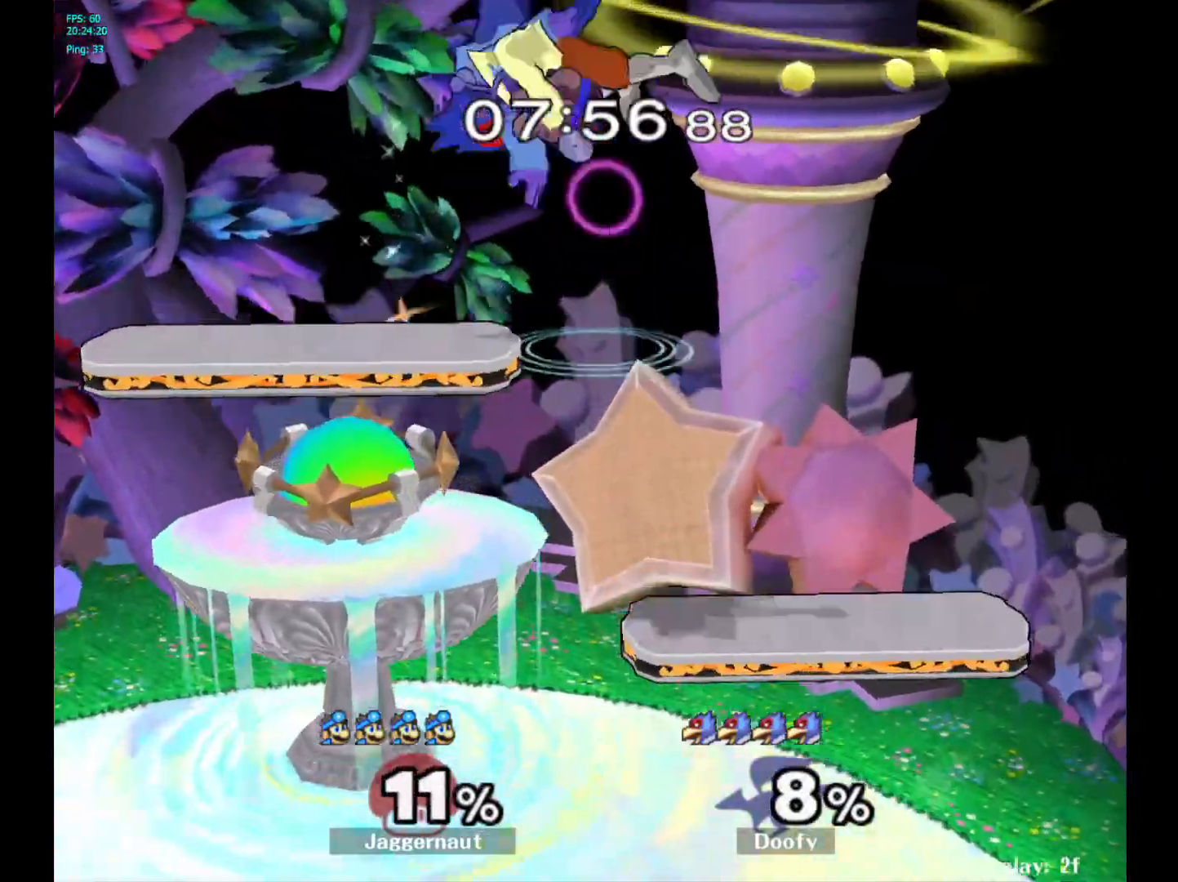
{"buttons": ["R1"], "left_stick": "left", "right_stick": "center", "events": [[483, "R1", "down"]]}
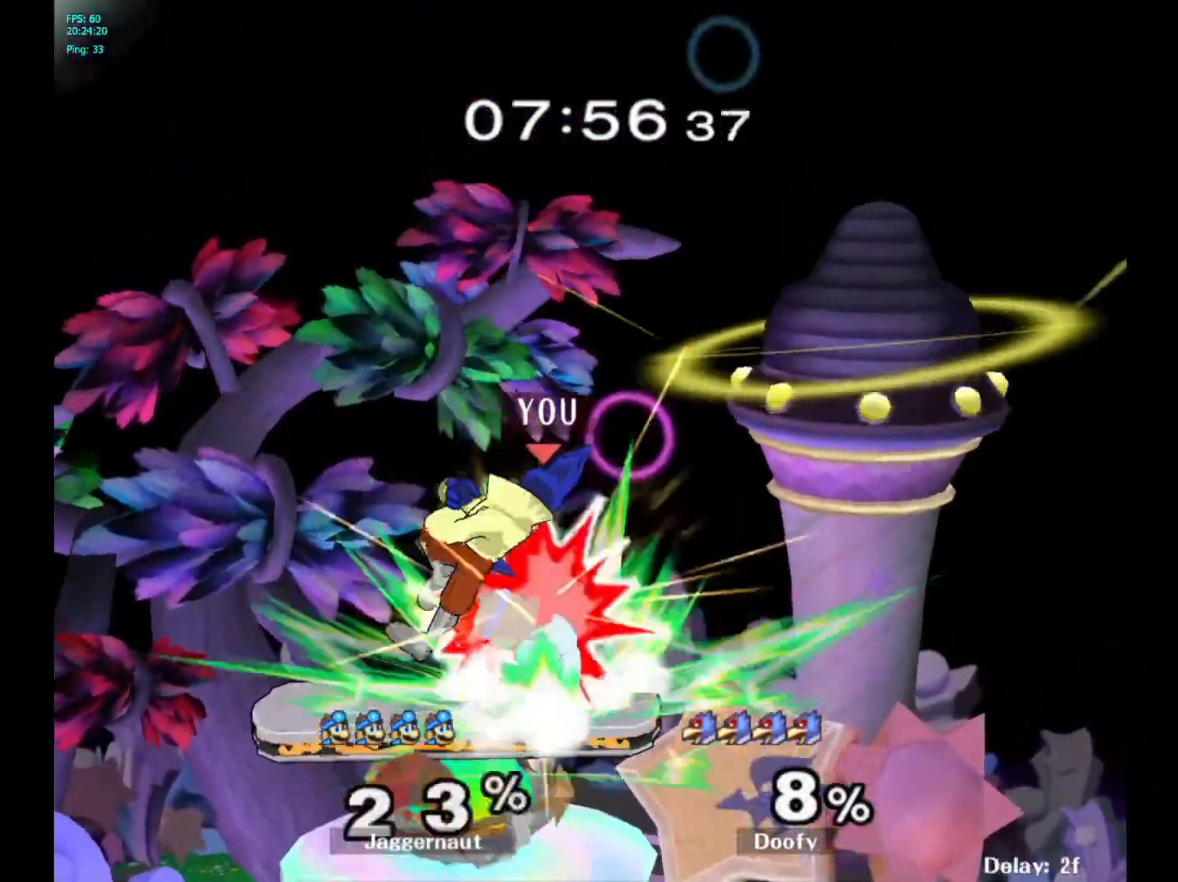
{"buttons": [], "left_stick": "center", "right_stick": "center", "events": [[233, "left_stick", "center"], [500, "R1", "up"]]}
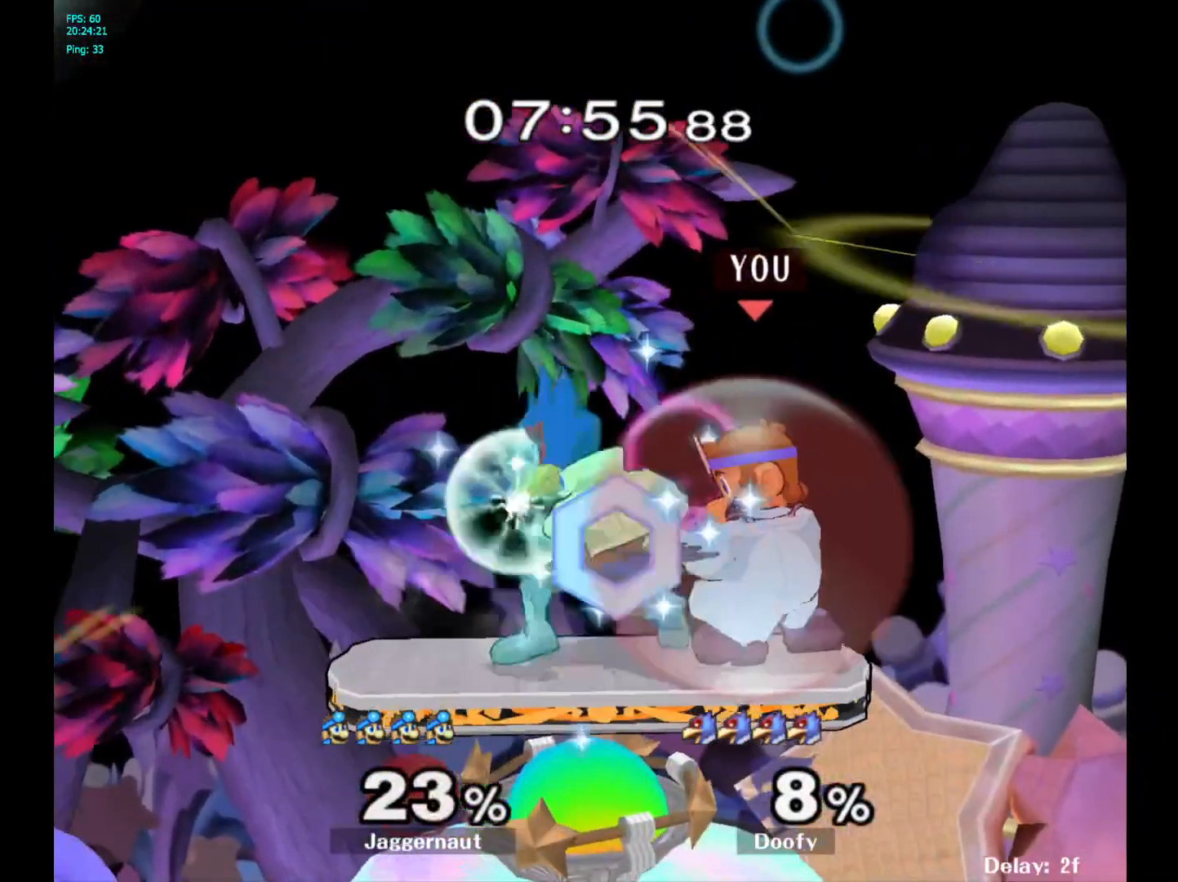
{"buttons": ["Y", "R1"], "left_stick": "center", "right_stick": "center", "events": [[117, "R1", "down"], [300, "Y", "down"]]}
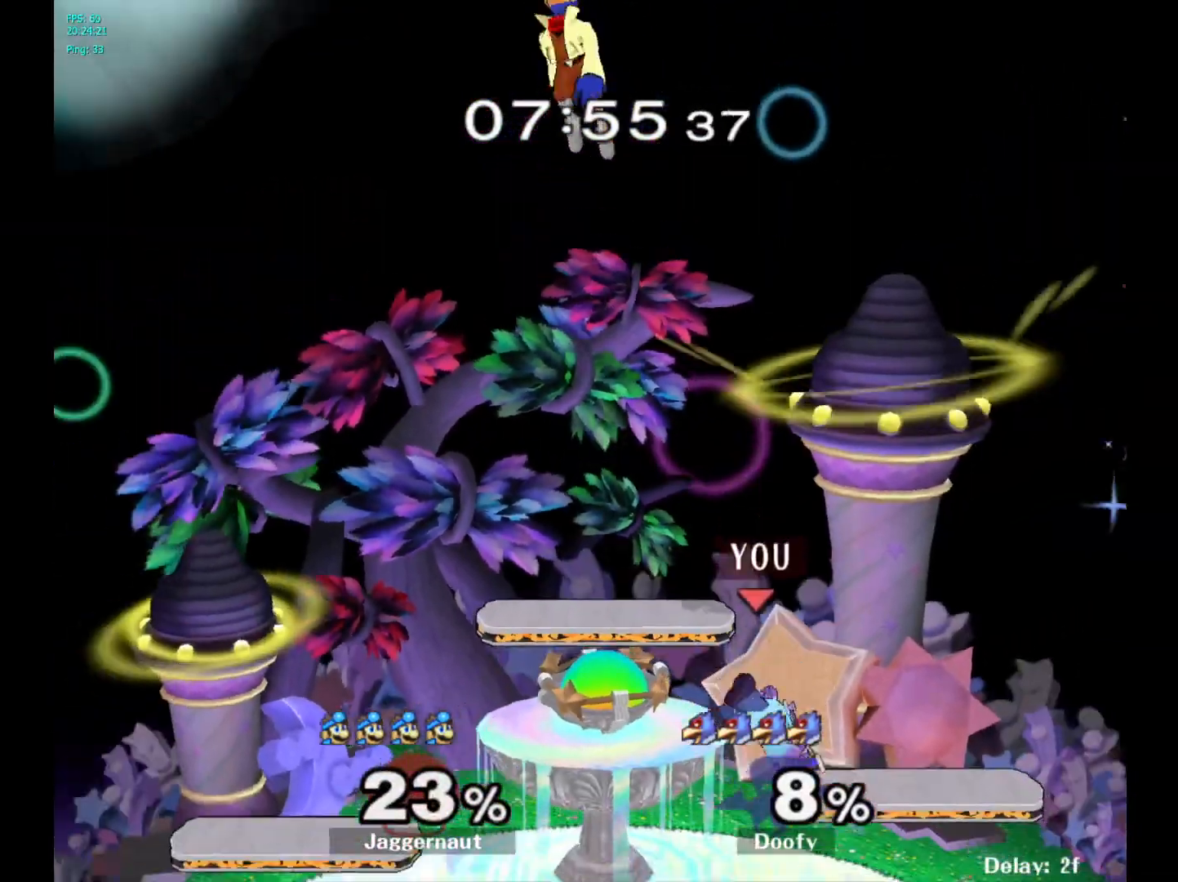
{"buttons": [], "left_stick": "up-left", "right_stick": "center", "events": [[33, "Y", "up"], [100, "R1", "up"], [250, "left_stick", "up"], [267, "Y", "down"], [350, "A", "down"], [400, "Y", "up"], [400, "left_stick", "up-left"], [500, "A", "up"]]}
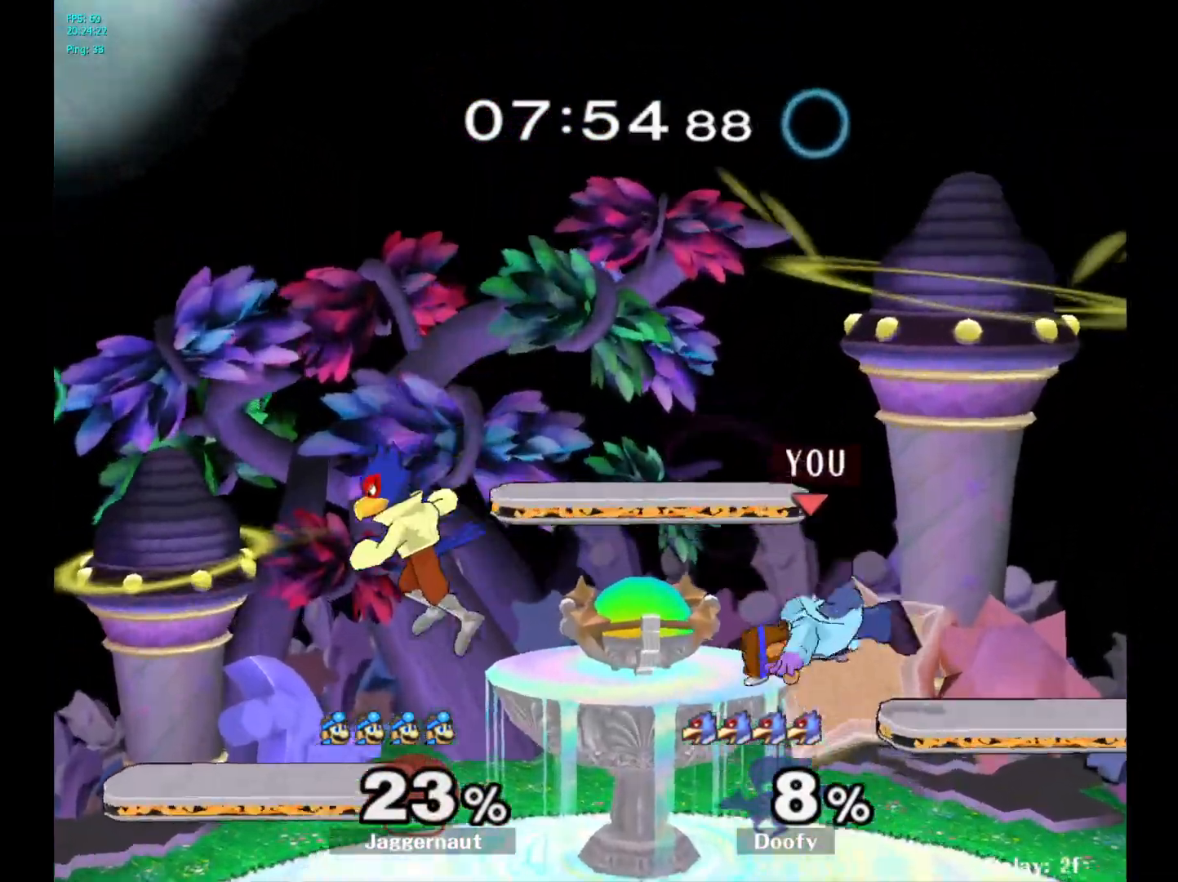
{"buttons": [], "left_stick": "right", "right_stick": "center", "events": [[150, "left_stick", "up-right"], [200, "left_stick", "right"]]}
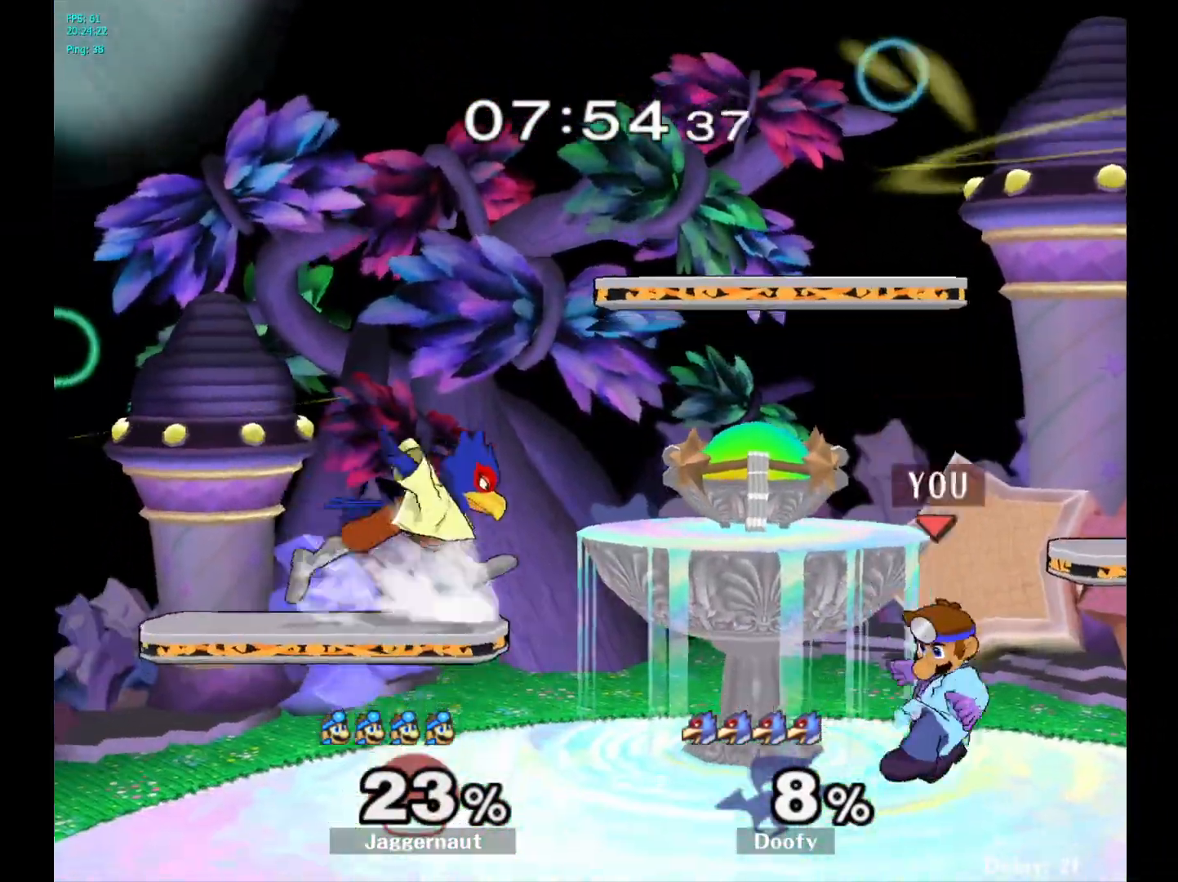
{"buttons": [], "left_stick": "left", "right_stick": "center", "events": [[50, "left_stick", "center"], [167, "left_stick", "left"], [217, "Y", "down"], [267, "Y", "up"]]}
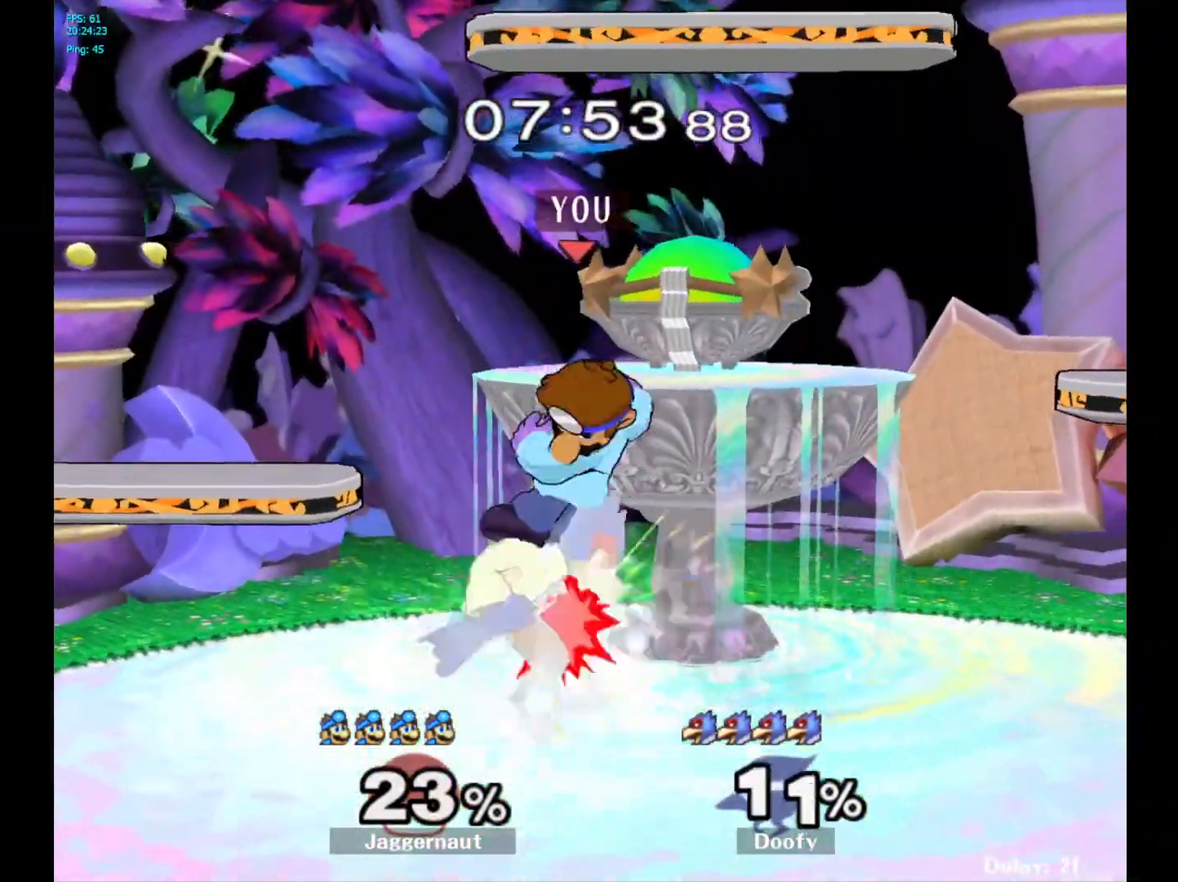
{"buttons": ["R1"], "left_stick": "down-left", "right_stick": "center", "events": [[383, "R1", "down"], [383, "left_stick", "down-left"]]}
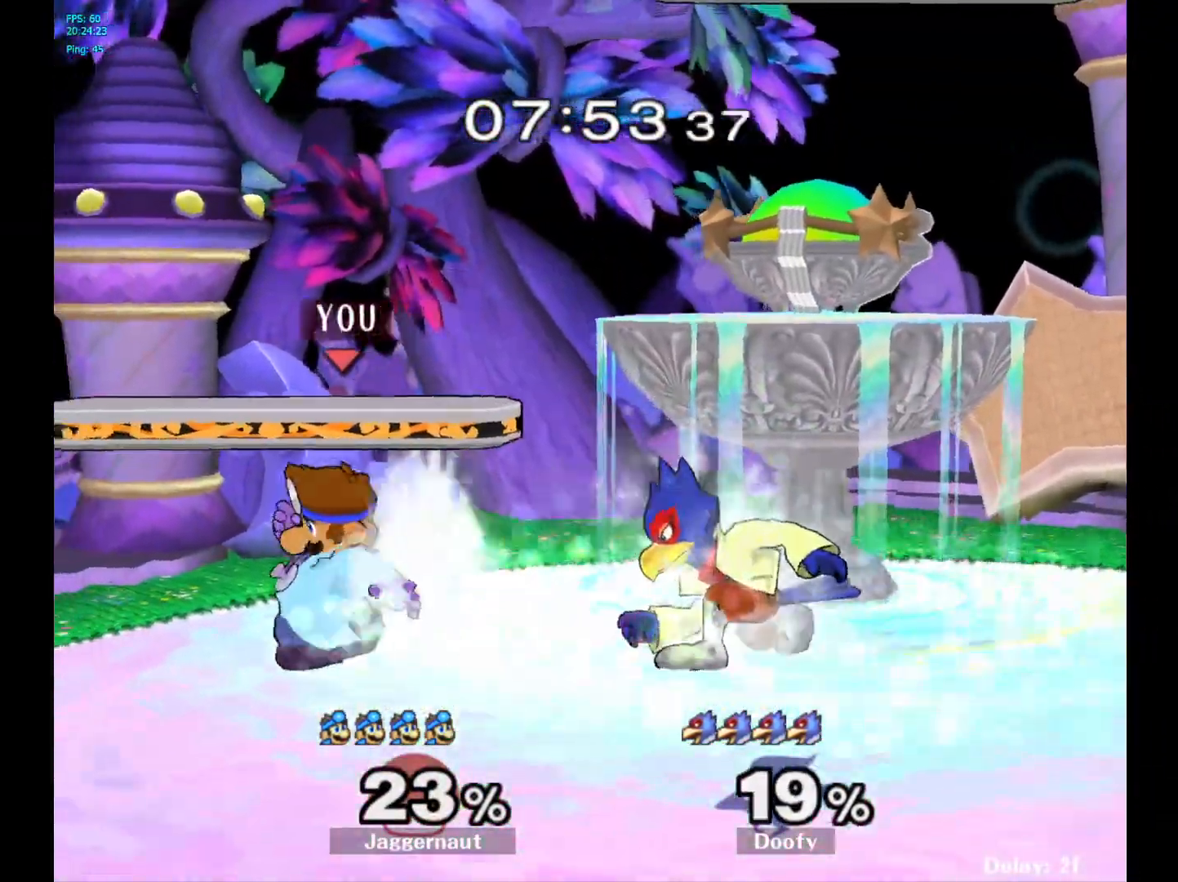
{"buttons": ["Y", "R1"], "left_stick": "down-right", "right_stick": "center", "events": [[33, "R1", "up"], [50, "left_stick", "center"], [233, "Y", "down"], [350, "left_stick", "down-right"], [433, "R1", "down"]]}
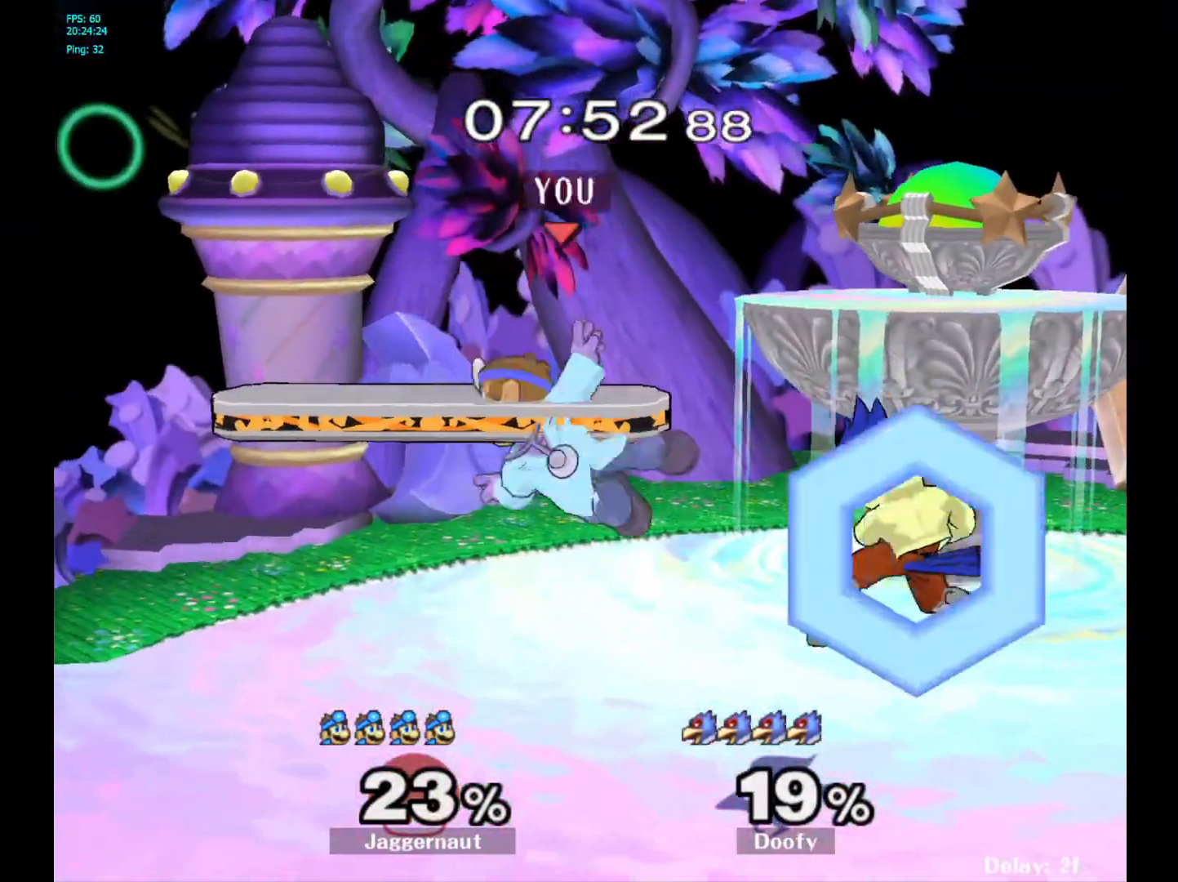
{"buttons": ["R1"], "left_stick": "down", "right_stick": "center", "events": [[50, "Y", "up"], [67, "R1", "up"], [100, "left_stick", "center"], [150, "left_stick", "right"], [200, "right_stick", "up-right"], [283, "right_stick", "center"], [417, "R1", "down"], [417, "left_stick", "down"]]}
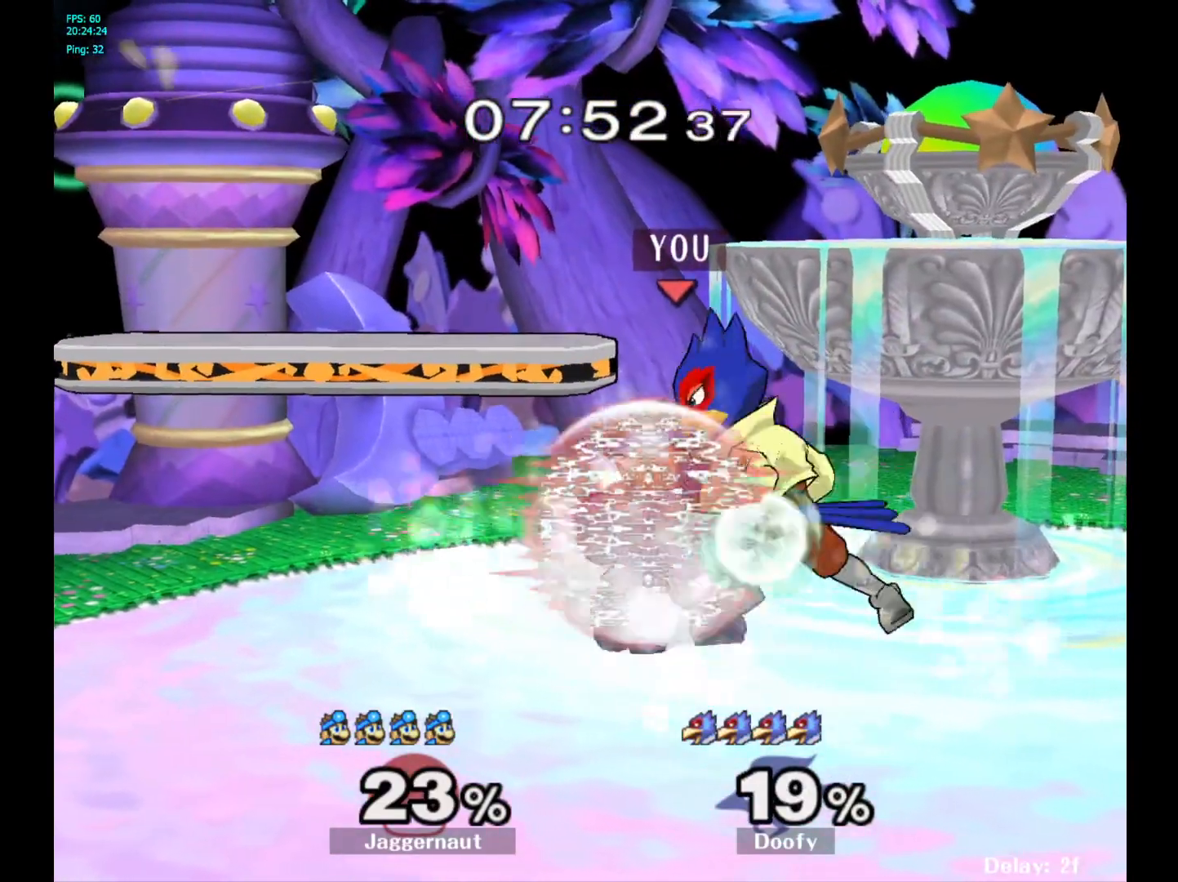
{"buttons": ["Y", "R1"], "left_stick": "center", "right_stick": "center", "events": [[67, "left_stick", "center"], [367, "Y", "down"]]}
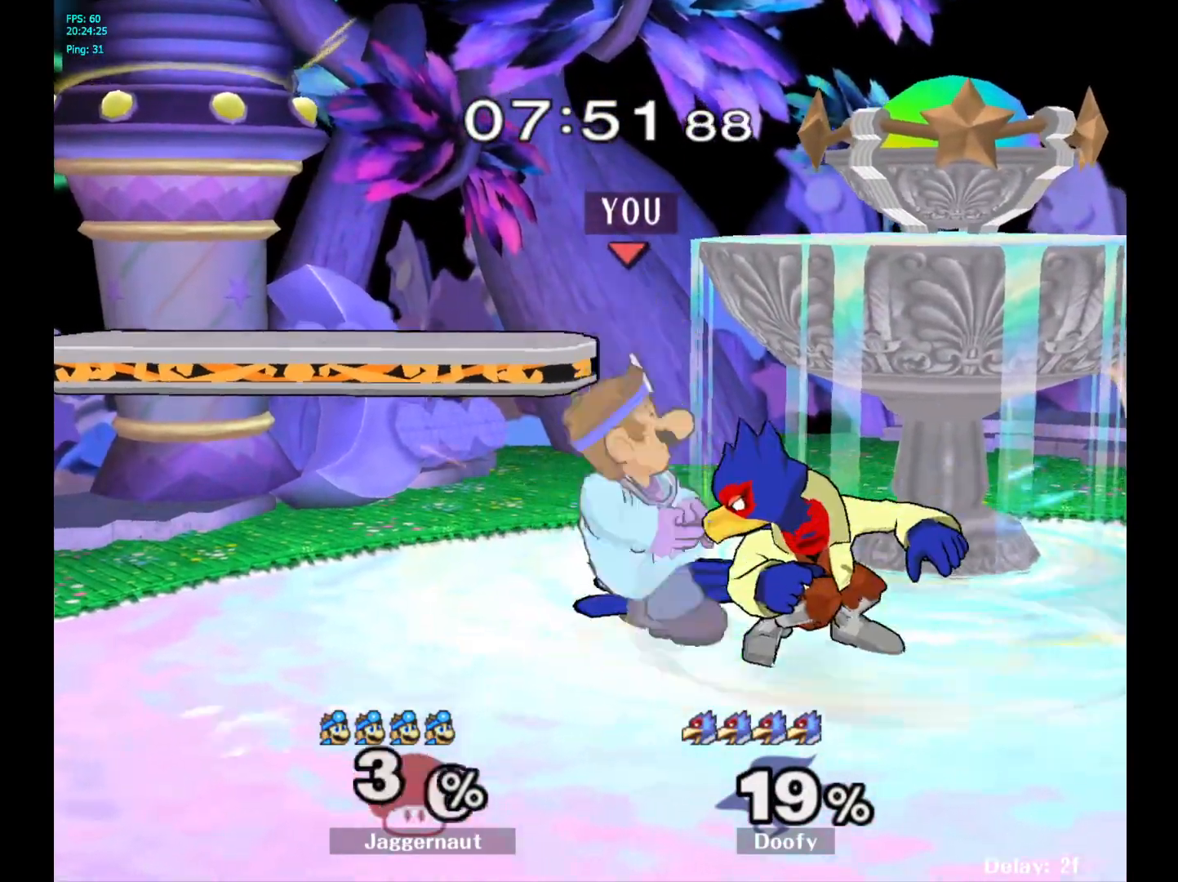
{"buttons": [], "left_stick": "center", "right_stick": "center", "events": [[150, "Y", "up"], [350, "R1", "up"]]}
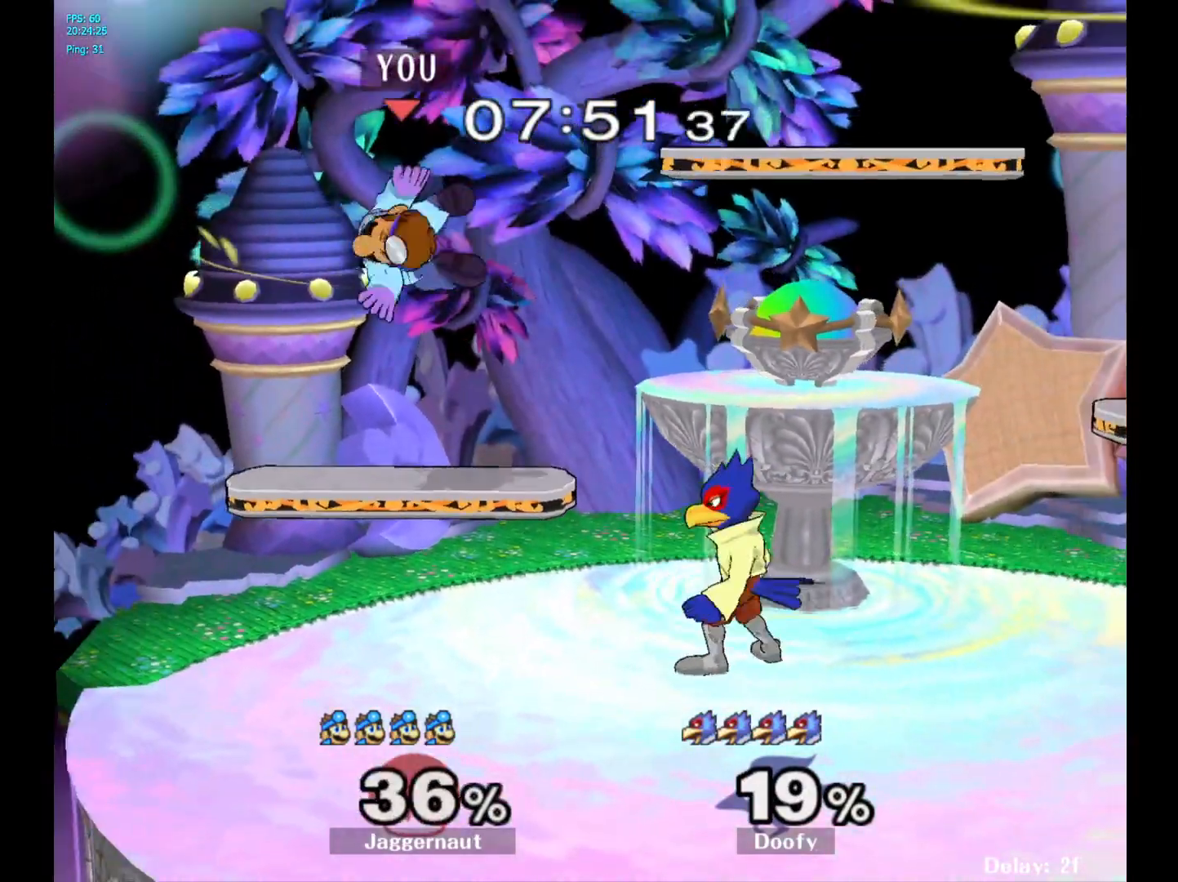
{"buttons": [], "left_stick": "up-right", "right_stick": "center", "events": [[200, "Y", "down"], [267, "left_stick", "up-right"], [350, "Y", "up"]]}
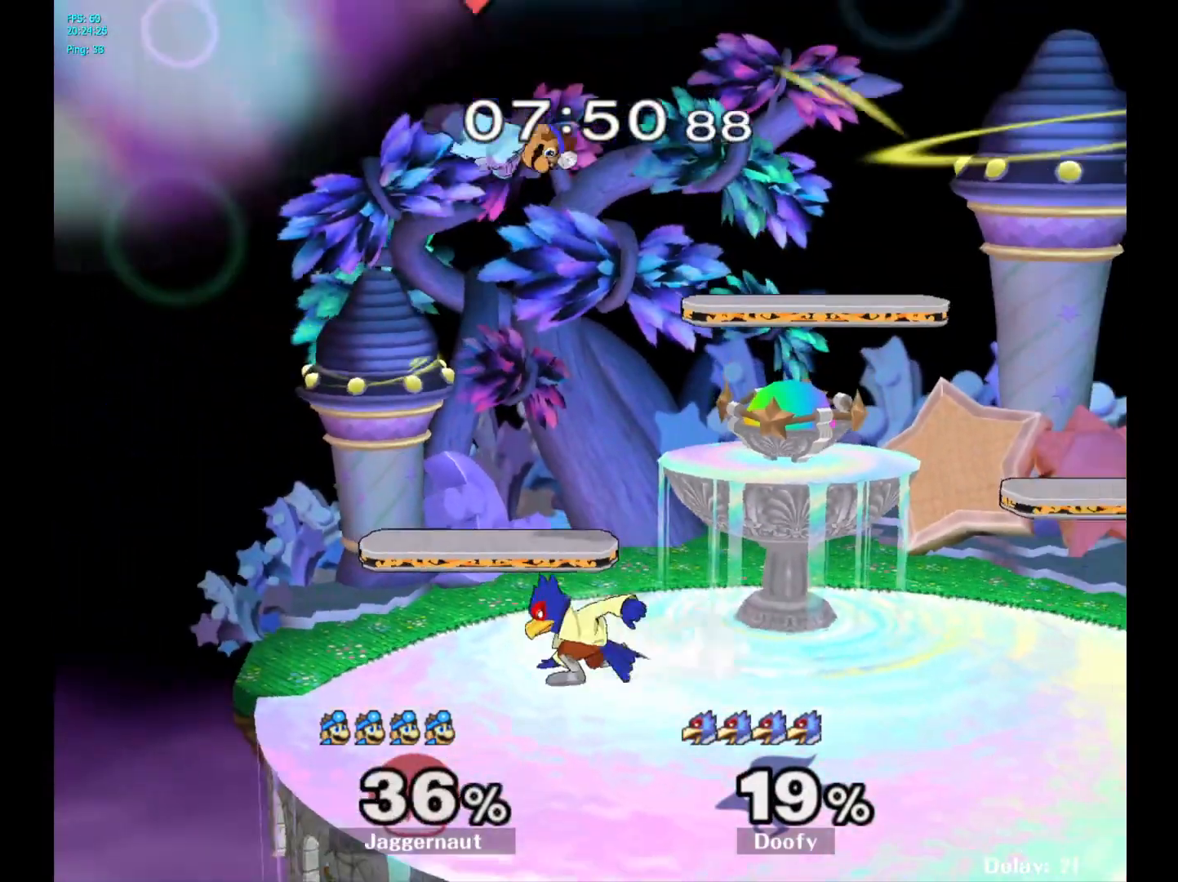
{"buttons": [], "left_stick": "right", "right_stick": "center", "events": [[100, "left_stick", "center"], [250, "left_stick", "down-right"], [250, "right_stick", "down"], [317, "right_stick", "center"], [417, "left_stick", "right"]]}
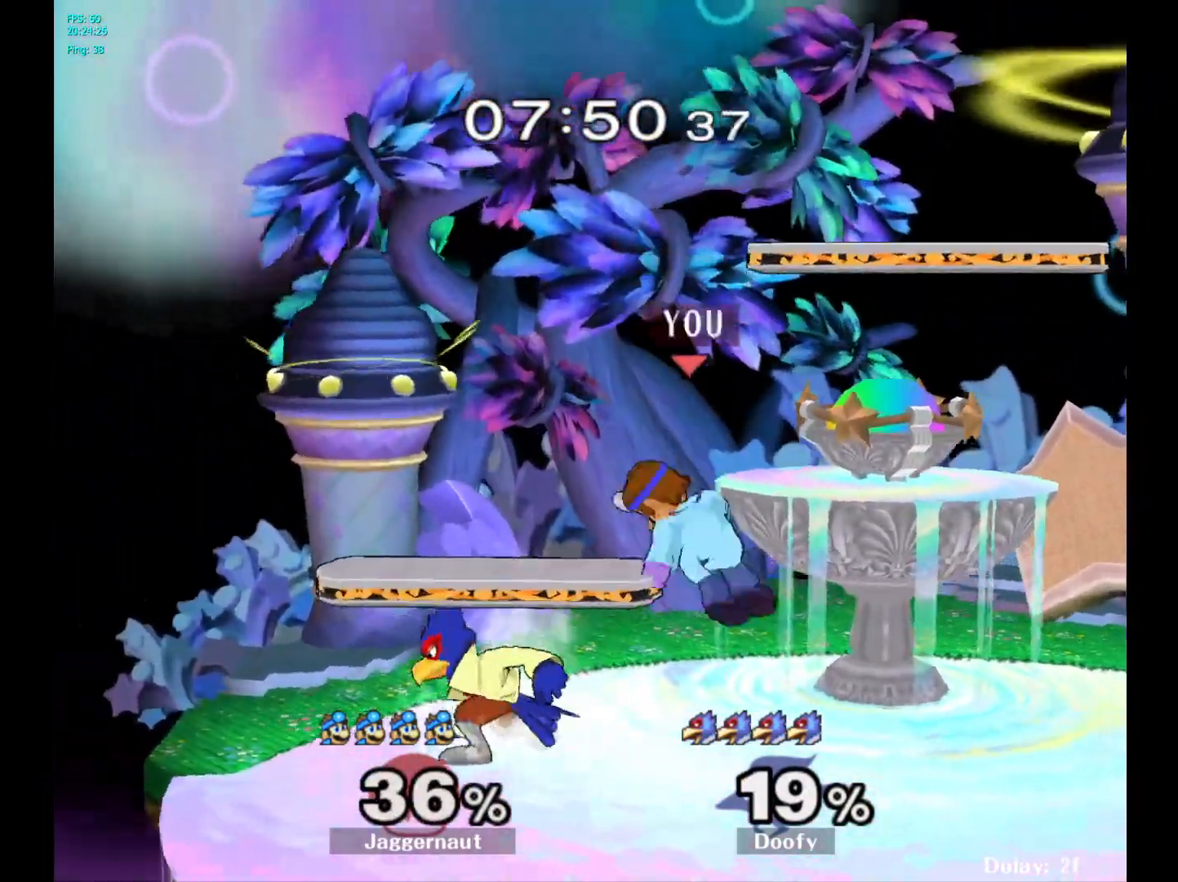
{"buttons": [], "left_stick": "right", "right_stick": "center", "events": [[50, "R1", "down"], [250, "R1", "up"], [267, "left_stick", "center"], [383, "left_stick", "right"], [467, "Y", "down"], [500, "Y", "up"]]}
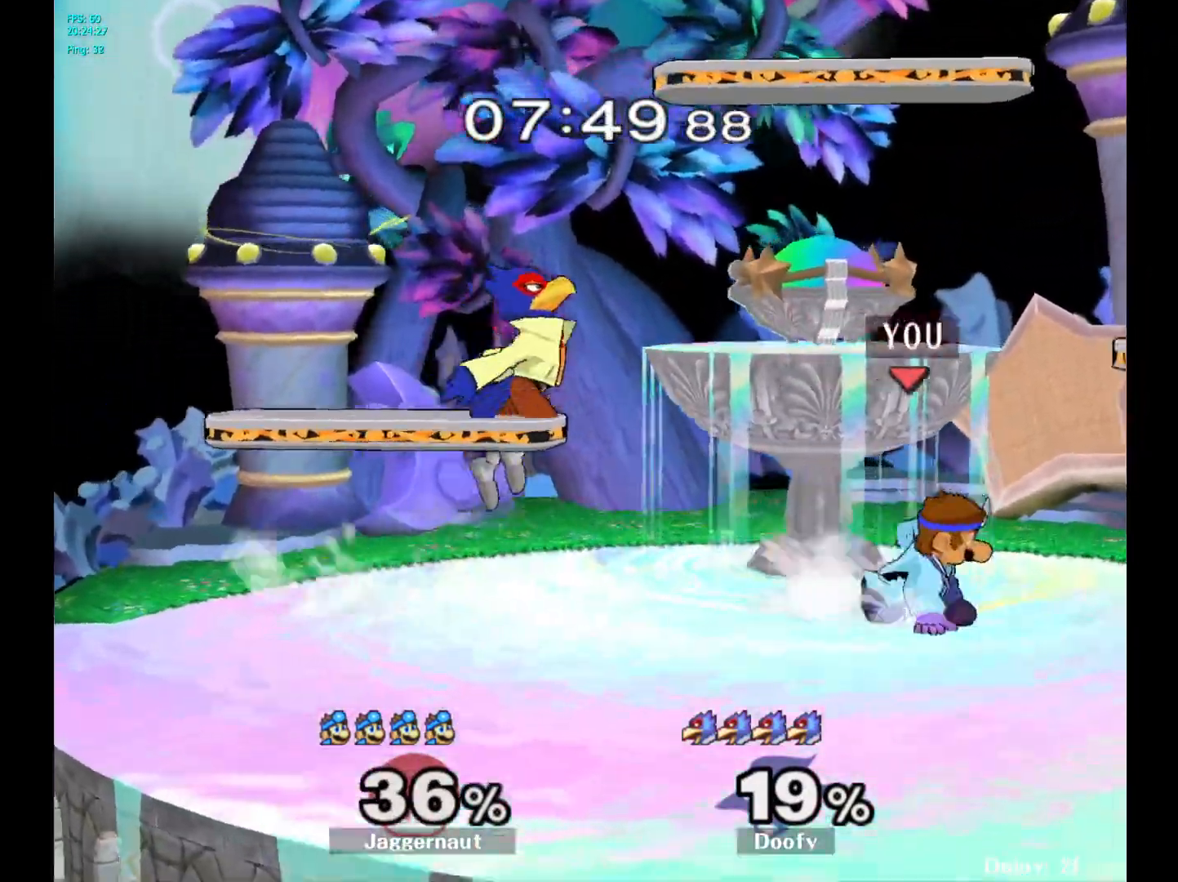
{"buttons": ["R1"], "left_stick": "down-left", "right_stick": "center", "events": [[33, "left_stick", "left"], [150, "right_stick", "left"], [217, "right_stick", "center"], [467, "left_stick", "down-left"], [483, "R1", "down"]]}
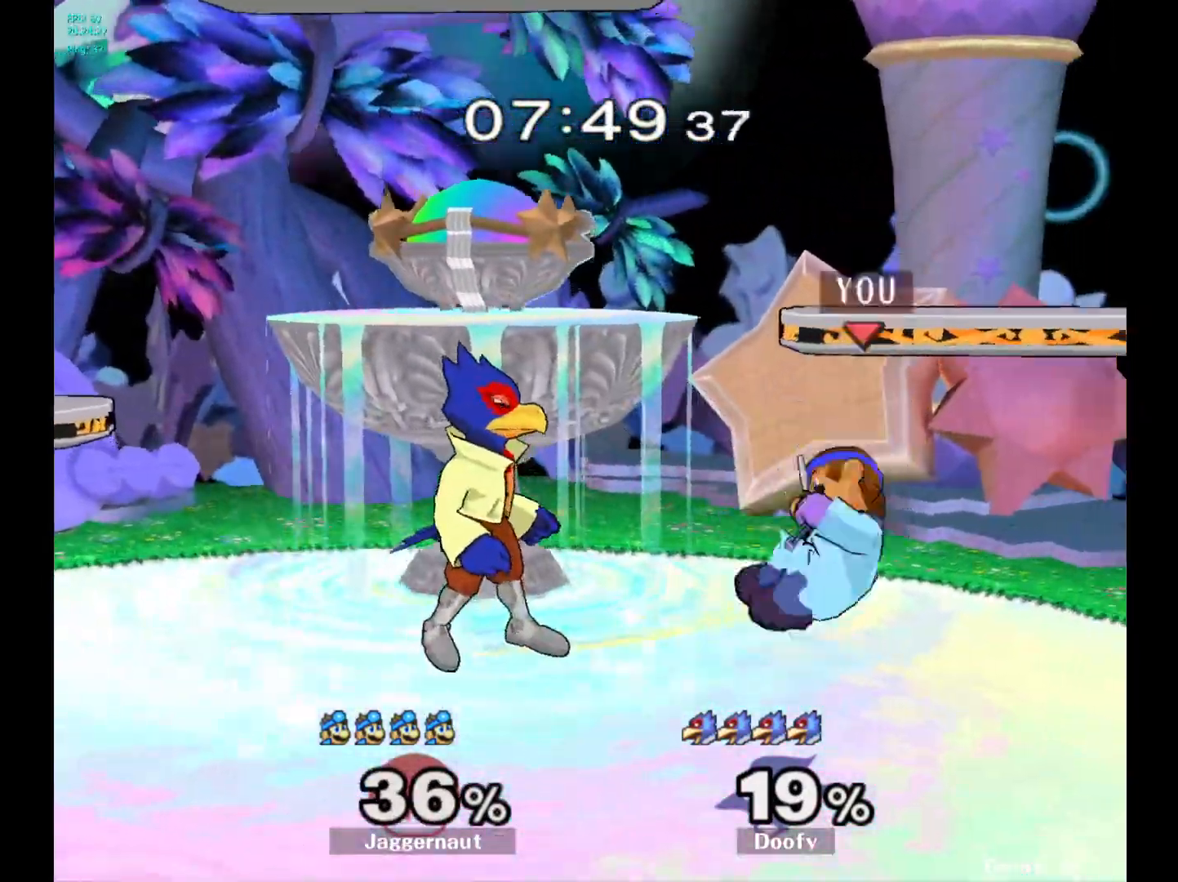
{"buttons": ["Y", "R1"], "left_stick": "left", "right_stick": "center", "events": [[133, "left_stick", "center"], [300, "Y", "down"], [500, "left_stick", "left"]]}
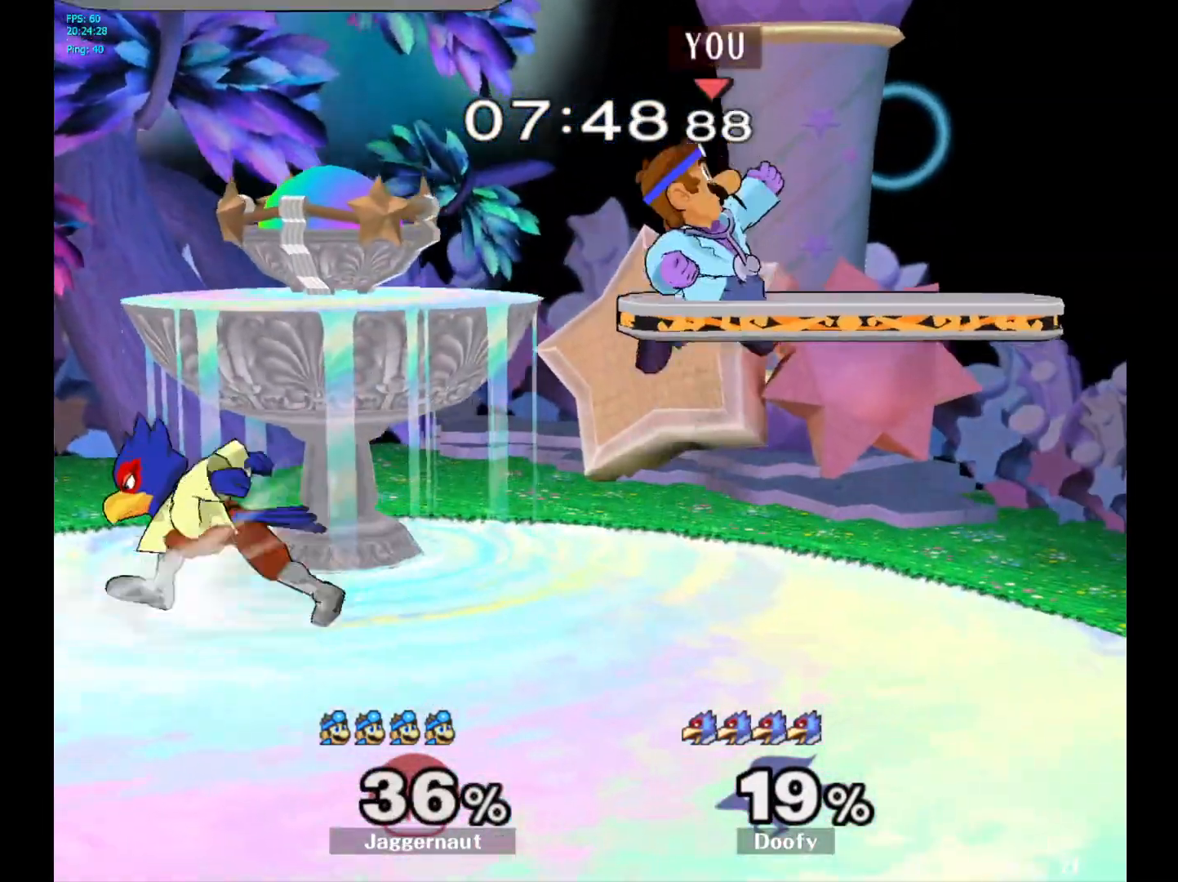
{"buttons": [], "left_stick": "left", "right_stick": "center", "events": [[33, "Y", "up"], [117, "R1", "up"]]}
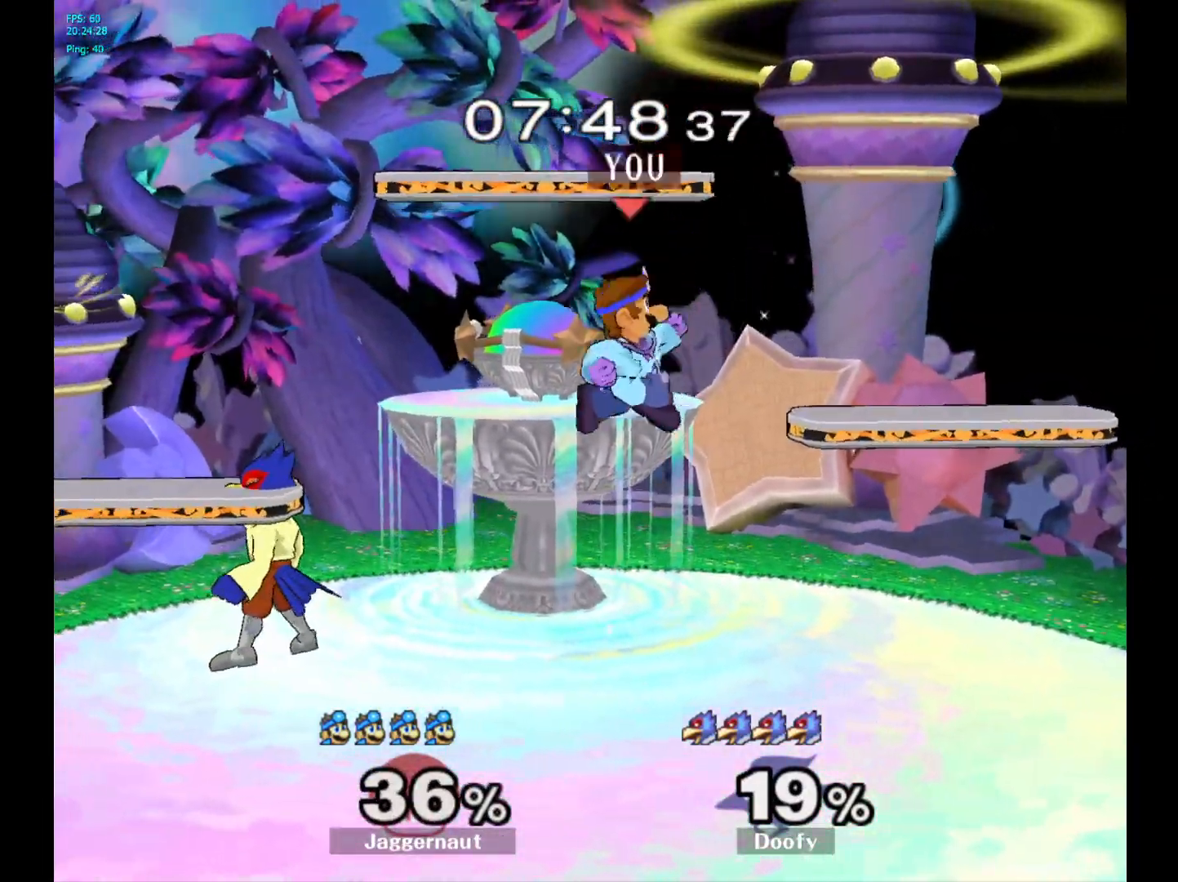
{"buttons": ["R1"], "left_stick": "center", "right_stick": "center", "events": [[17, "right_stick", "up-left"], [133, "left_stick", "down-left"], [133, "right_stick", "center"], [233, "R1", "down"], [350, "left_stick", "center"]]}
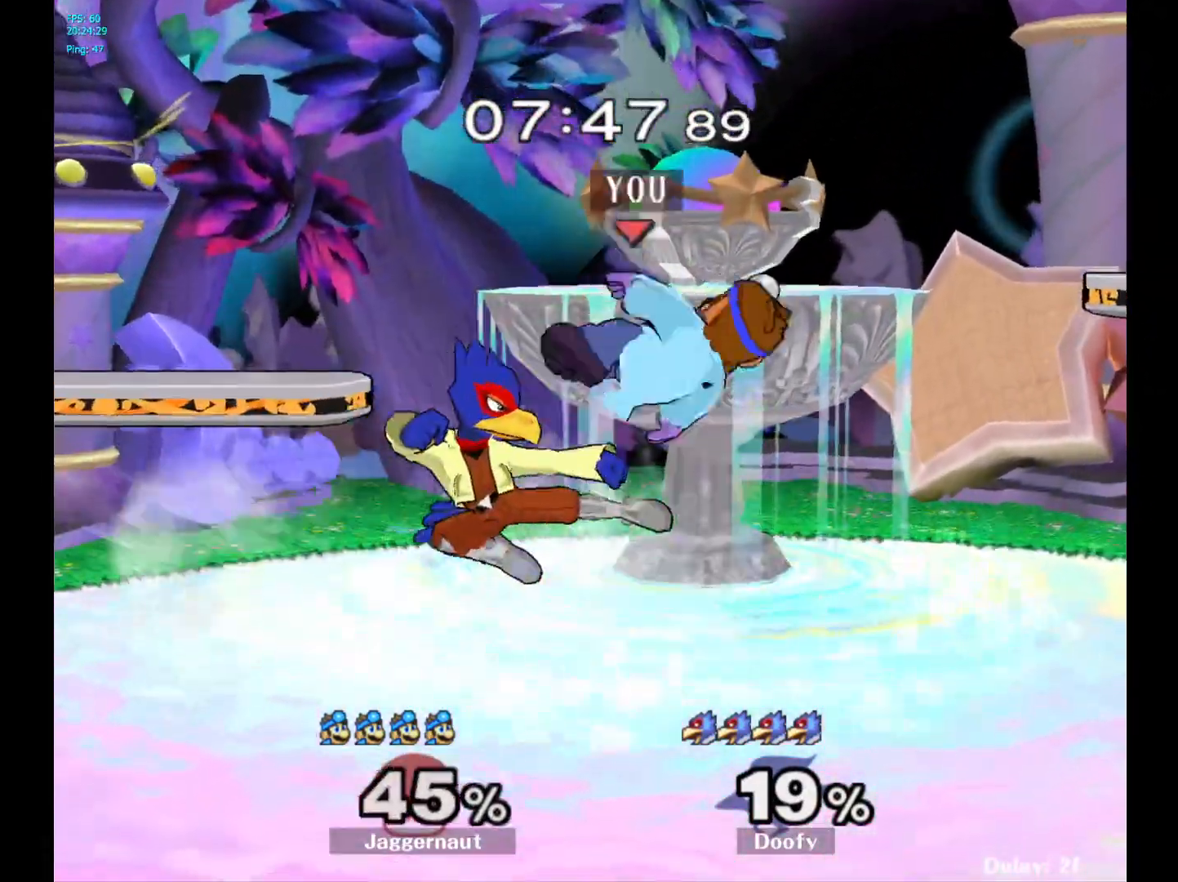
{"buttons": [], "left_stick": "up", "right_stick": "center", "events": [[267, "R1", "up"], [500, "left_stick", "up"]]}
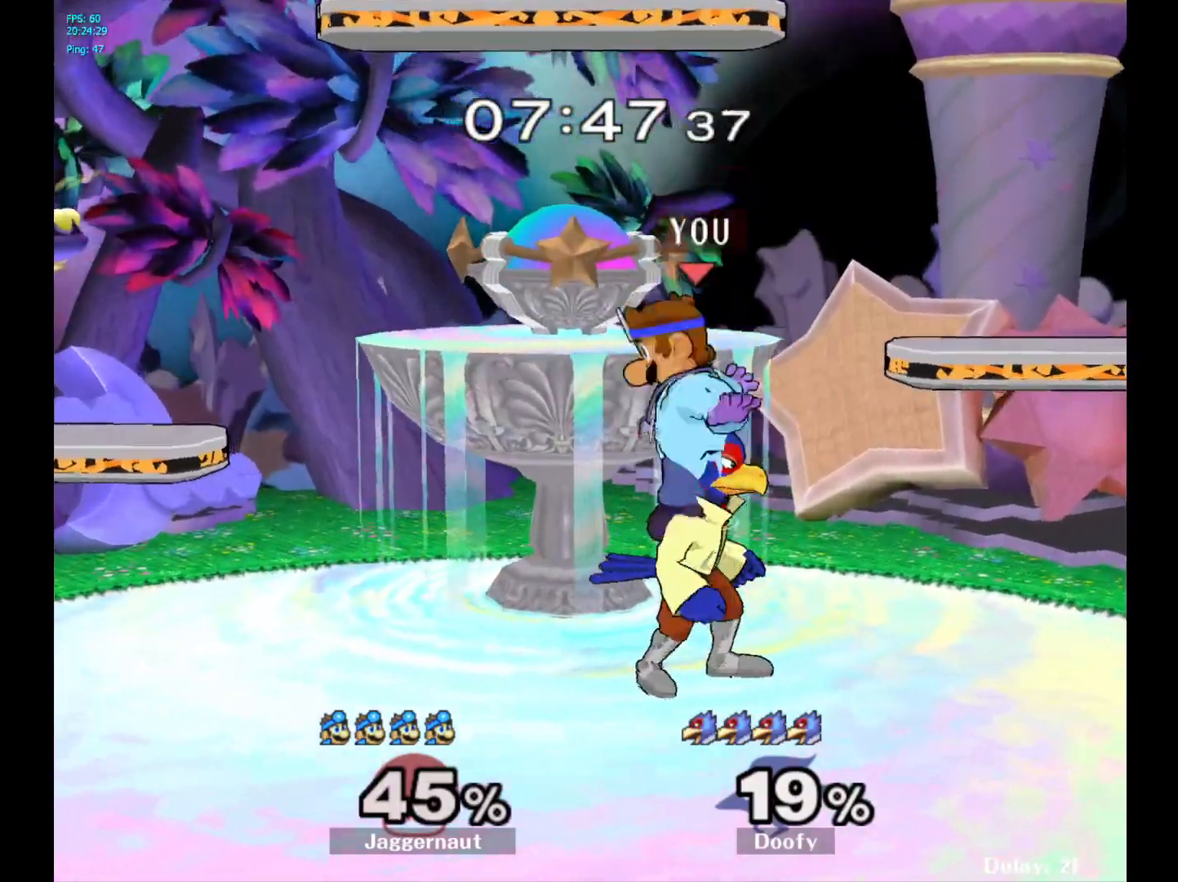
{"buttons": [], "left_stick": "down", "right_stick": "center", "events": [[17, "Y", "down"], [83, "Y", "up"], [117, "left_stick", "up-left"], [367, "left_stick", "center"], [467, "left_stick", "down"]]}
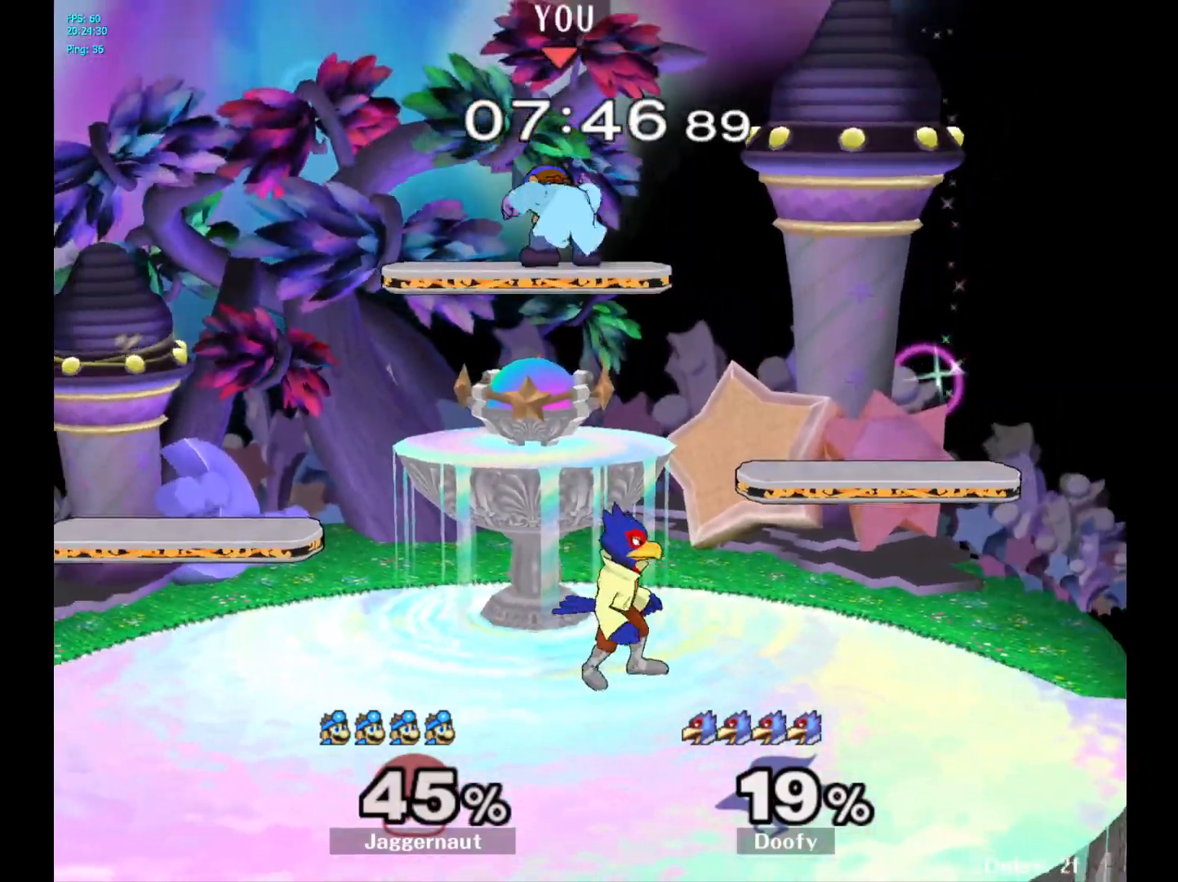
{"buttons": [], "left_stick": "left", "right_stick": "center", "events": [[100, "right_stick", "right"], [183, "right_stick", "center"], [200, "left_stick", "left"]]}
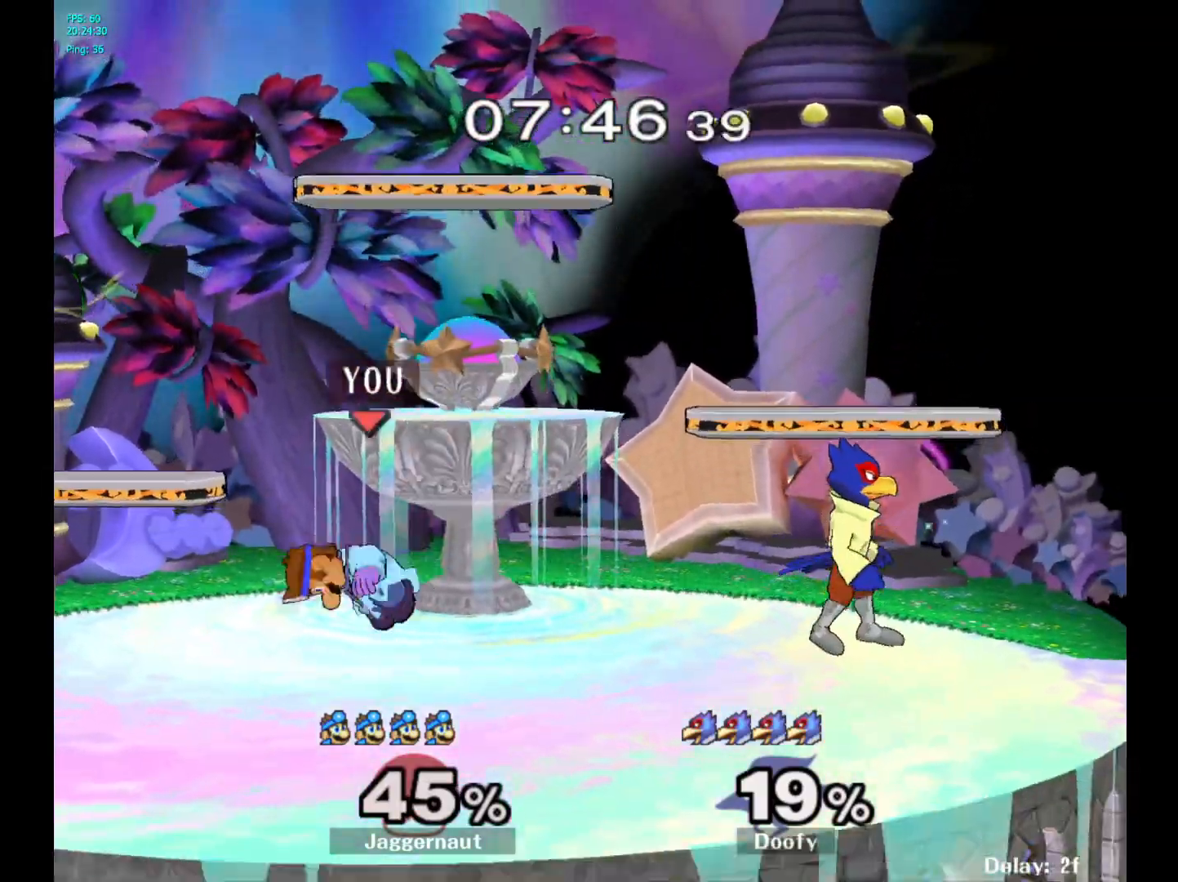
{"buttons": ["Y"], "left_stick": "left", "right_stick": "center", "events": [[67, "R1", "down"], [133, "R1", "up"], [133, "left_stick", "center"], [433, "Y", "down"], [433, "left_stick", "left"]]}
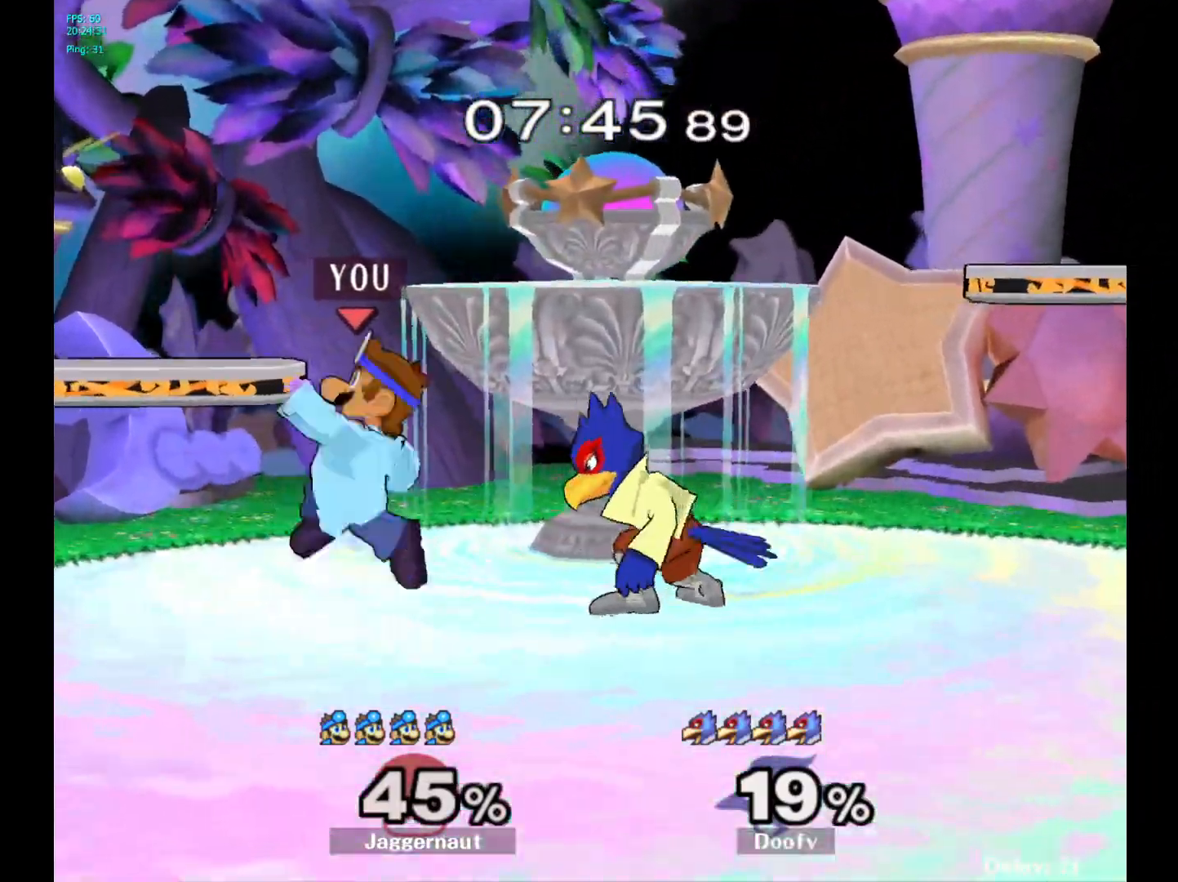
{"buttons": [], "left_stick": "right", "right_stick": "center", "events": [[133, "R1", "down"], [150, "left_stick", "down"], [267, "Y", "up"], [283, "R1", "up"], [283, "left_stick", "center"], [433, "Y", "down"], [433, "left_stick", "right"], [483, "Y", "up"]]}